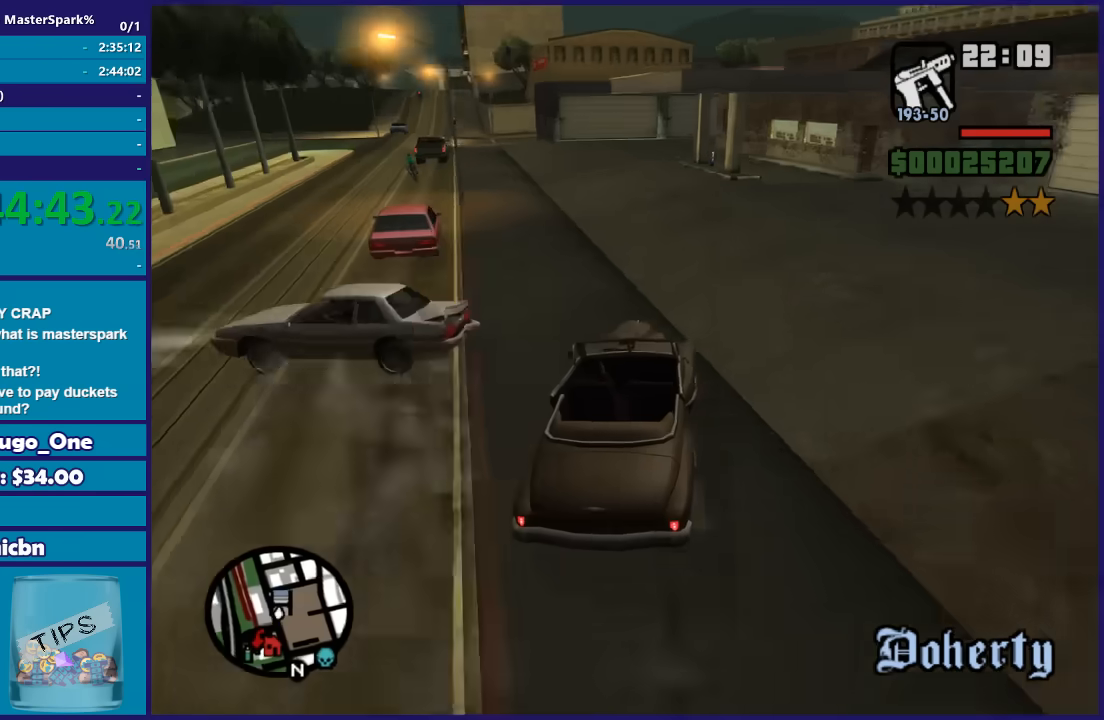
Gameplay with a controller (Xbox layout); each line is a JSON object with the inputs held at the frame after it. "events" lists button and stick changes between this image and that frame as [ms after this image, input, new state], when the widget could be followed in between.
{"buttons": [], "left_stick": "center", "right_stick": "down-left", "events": [[133, "left_stick", "down-left"], [200, "right_stick", "down-left"], [234, "left_stick", "down-right"], [400, "left_stick", "center"]]}
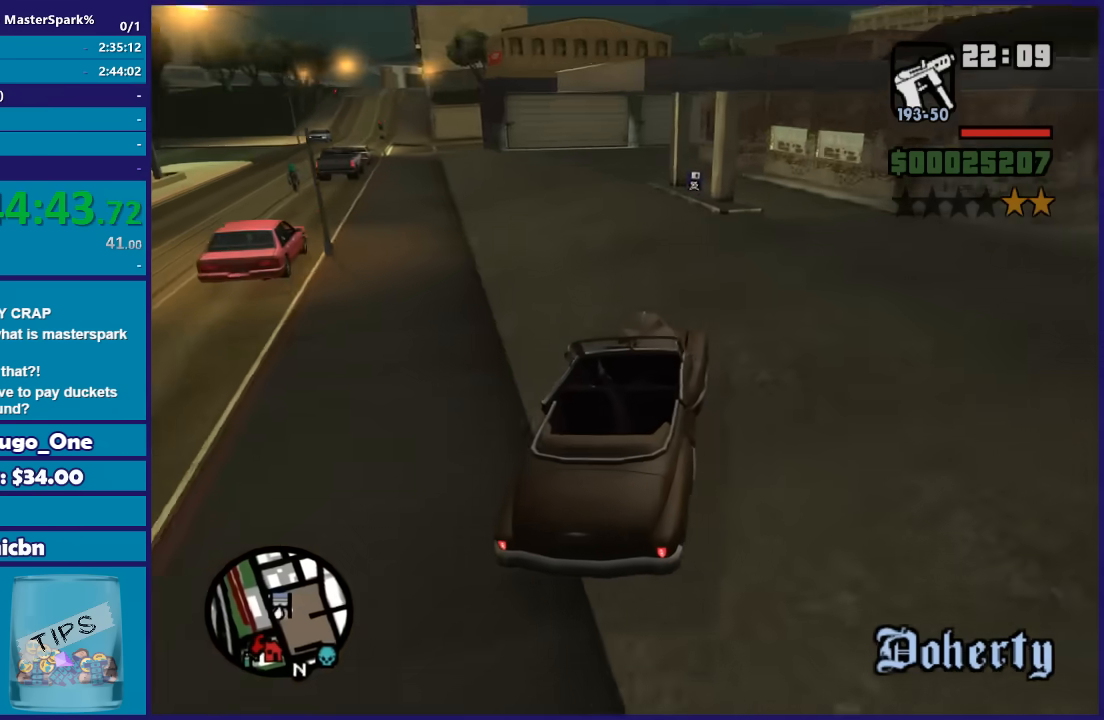
{"buttons": [], "left_stick": "center", "right_stick": "down-left", "events": [[67, "left_stick", "right"], [234, "left_stick", "center"], [368, "left_stick", "right"], [468, "left_stick", "center"]]}
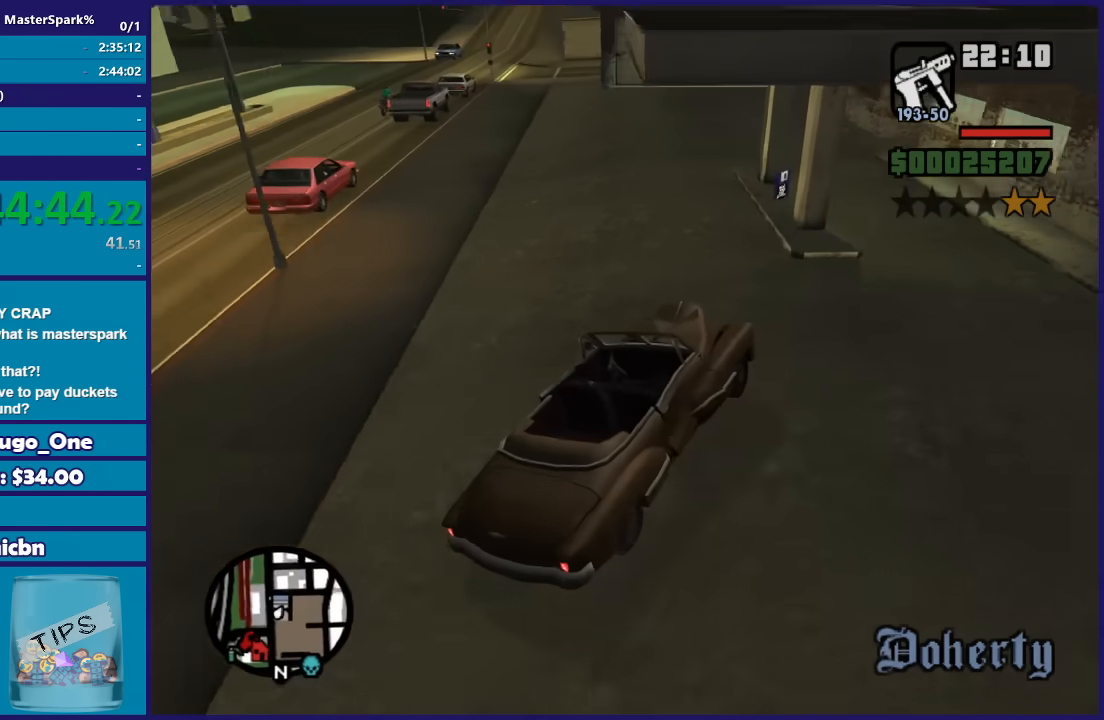
{"buttons": ["Y", "L2"], "left_stick": "center", "right_stick": "center", "events": [[67, "right_stick", "center"], [267, "L2", "down"], [434, "Y", "down"]]}
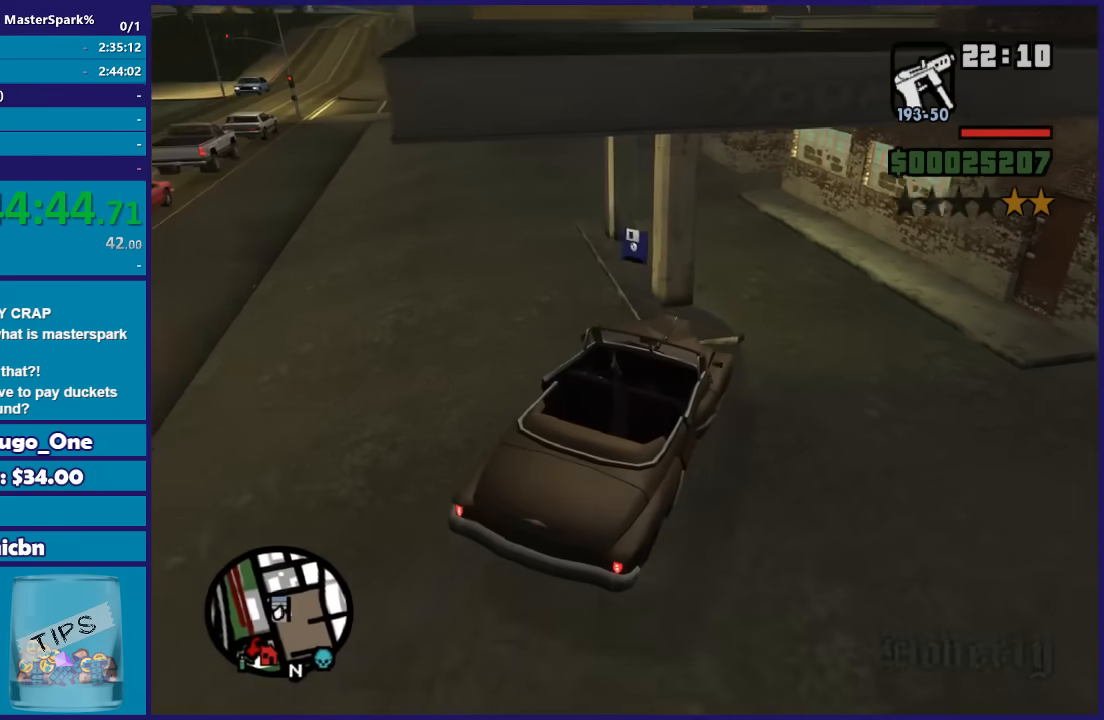
{"buttons": ["Y"], "left_stick": "up-left", "right_stick": "center", "events": [[101, "Y", "up"], [167, "L2", "up"], [167, "Y", "down"], [301, "Y", "up"], [368, "Y", "down"], [401, "left_stick", "up-left"]]}
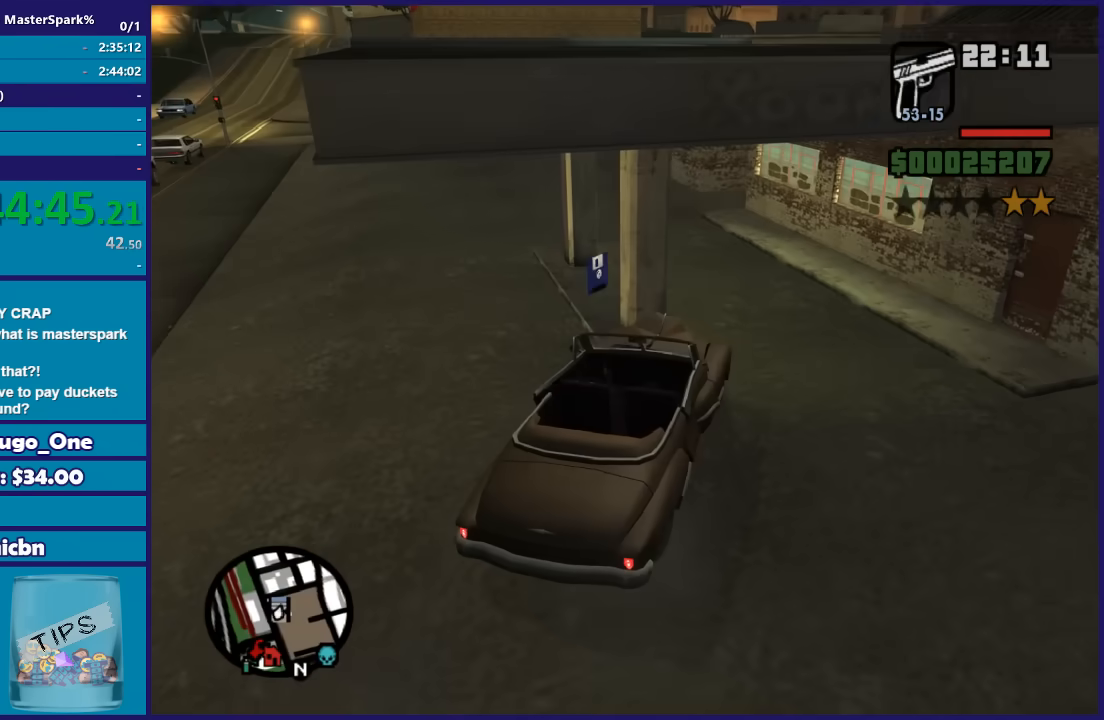
{"buttons": [], "left_stick": "up-left", "right_stick": "down-left", "events": [[167, "Y", "up"], [367, "right_stick", "down-left"]]}
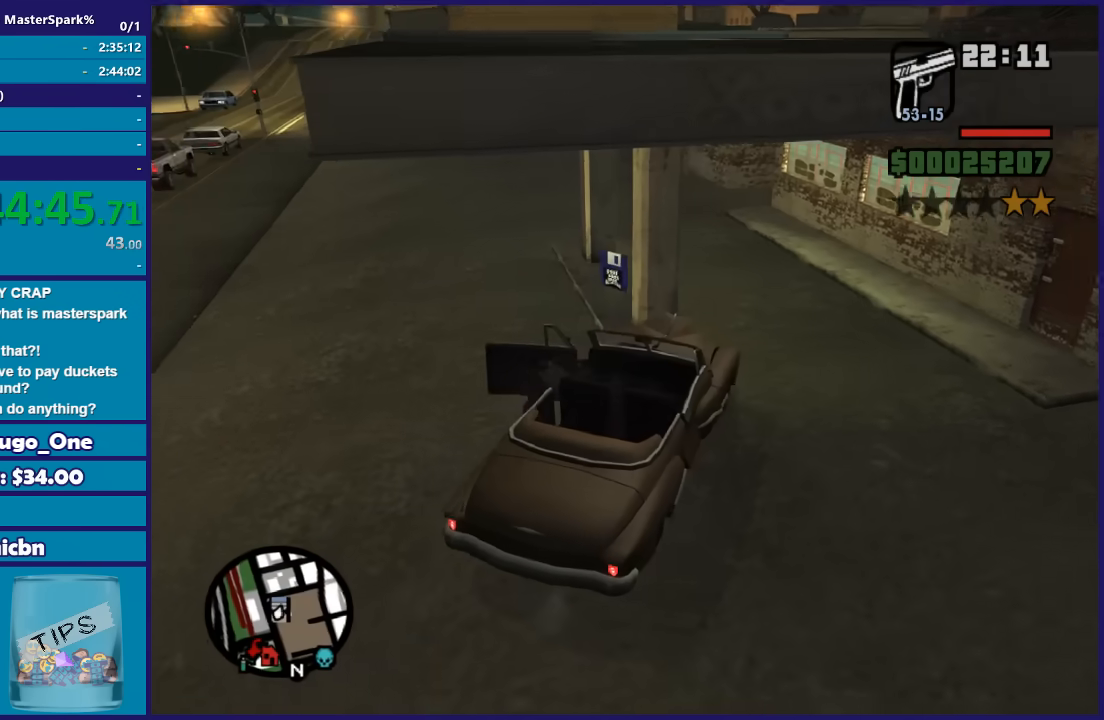
{"buttons": [], "left_stick": "up", "right_stick": "center", "events": [[301, "right_stick", "center"], [334, "left_stick", "up"]]}
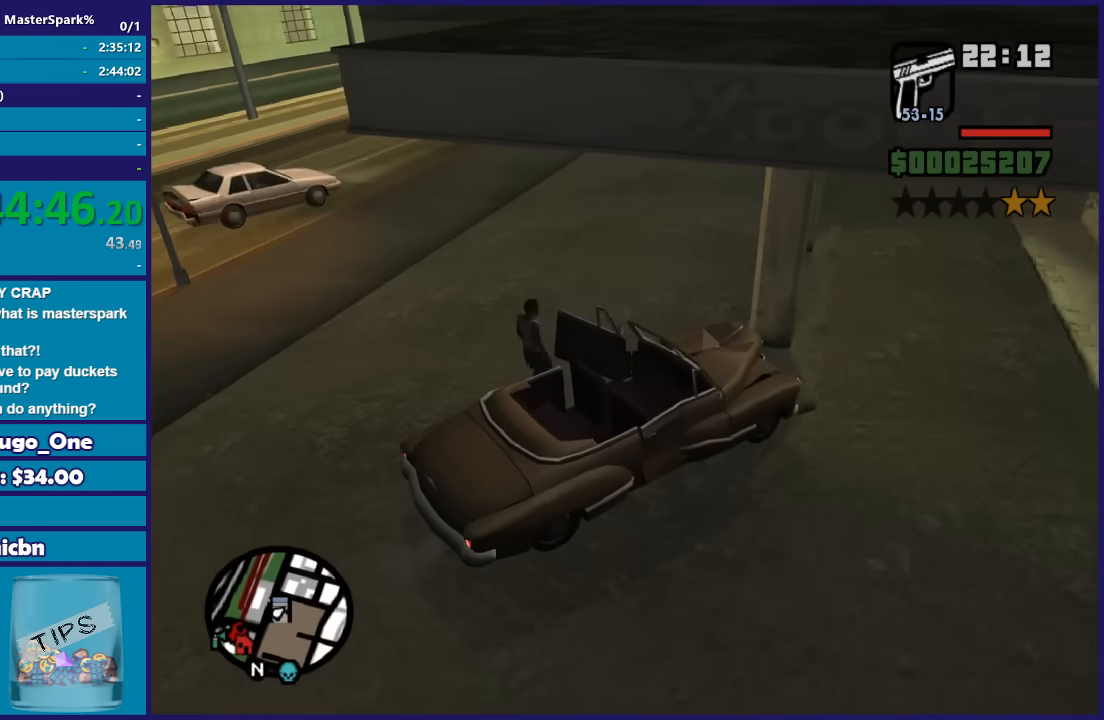
{"buttons": [], "left_stick": "up", "right_stick": "right", "events": [[500, "right_stick", "right"]]}
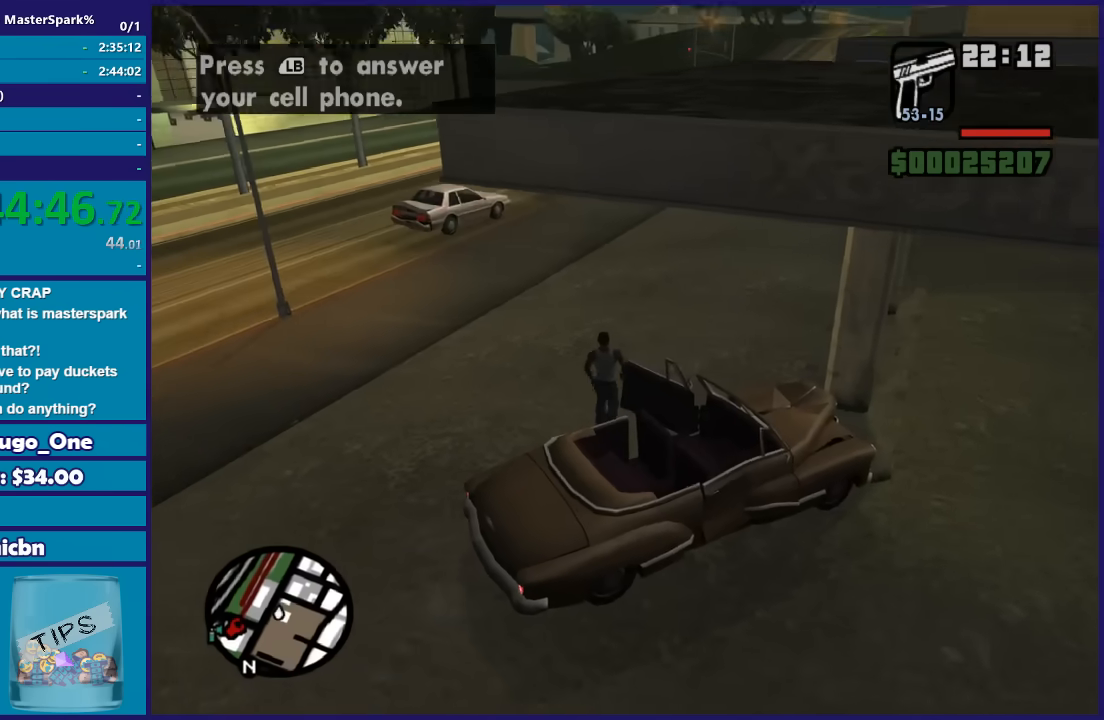
{"buttons": ["R2"], "left_stick": "up-right", "right_stick": "right", "events": [[334, "left_stick", "up-right"], [501, "R2", "down"]]}
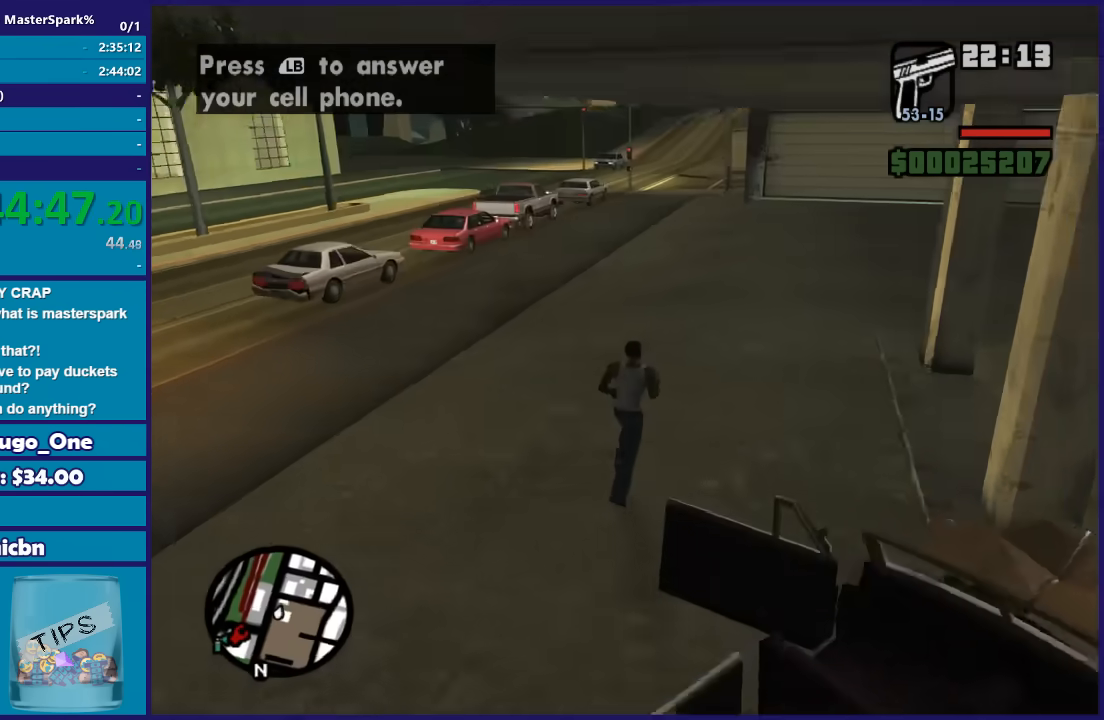
{"buttons": [], "left_stick": "up-right", "right_stick": "down-right", "events": [[167, "left_stick", "center"], [234, "R2", "up"], [234, "right_stick", "down-right"], [467, "left_stick", "up-right"]]}
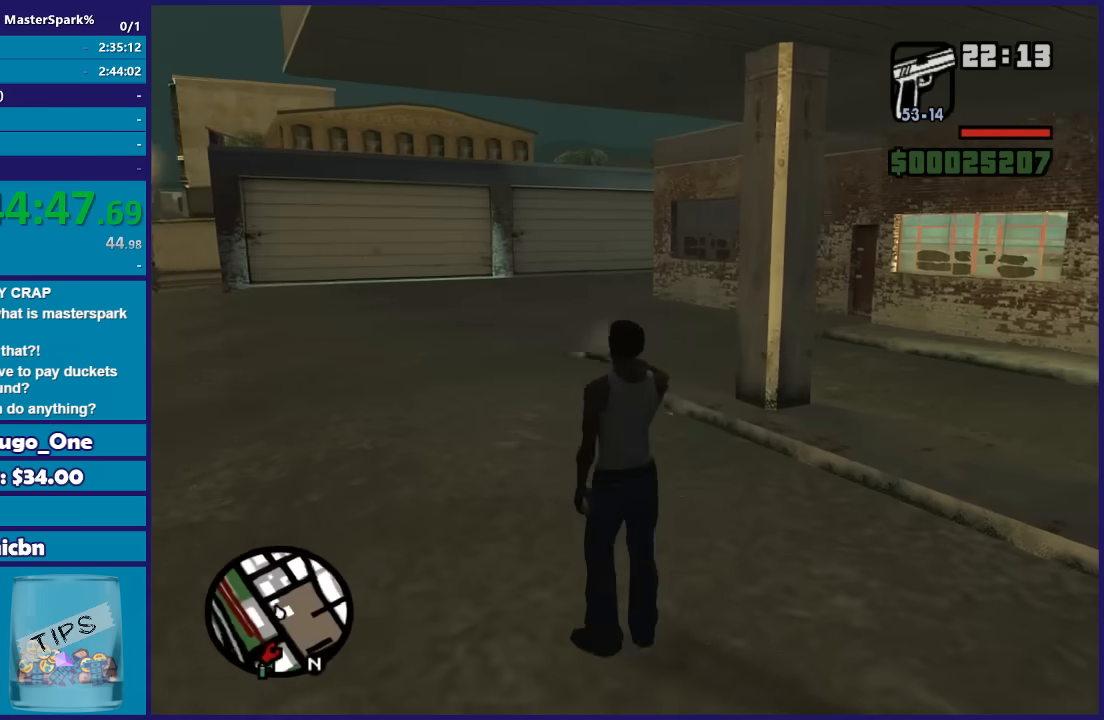
{"buttons": [], "left_stick": "up", "right_stick": "down-right", "events": [[200, "left_stick", "up"]]}
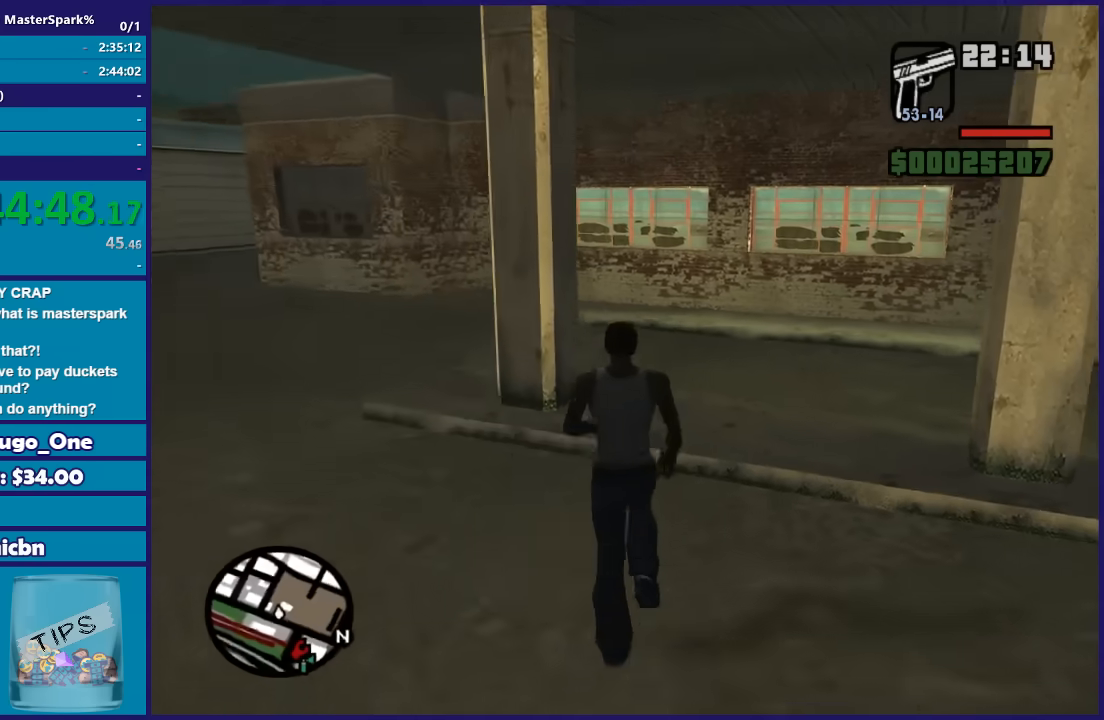
{"buttons": [], "left_stick": "center", "right_stick": "center", "events": [[200, "left_stick", "center"], [500, "right_stick", "center"]]}
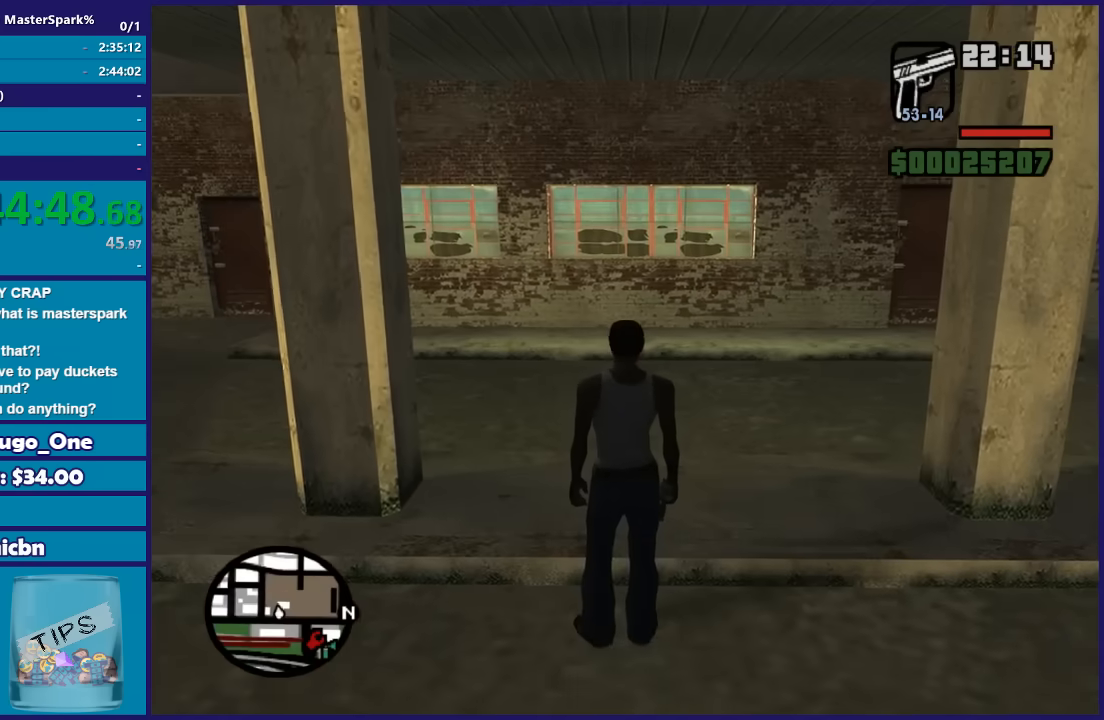
{"buttons": [], "left_stick": "up", "right_stick": "down-right", "events": [[334, "left_stick", "up"], [467, "right_stick", "down-right"]]}
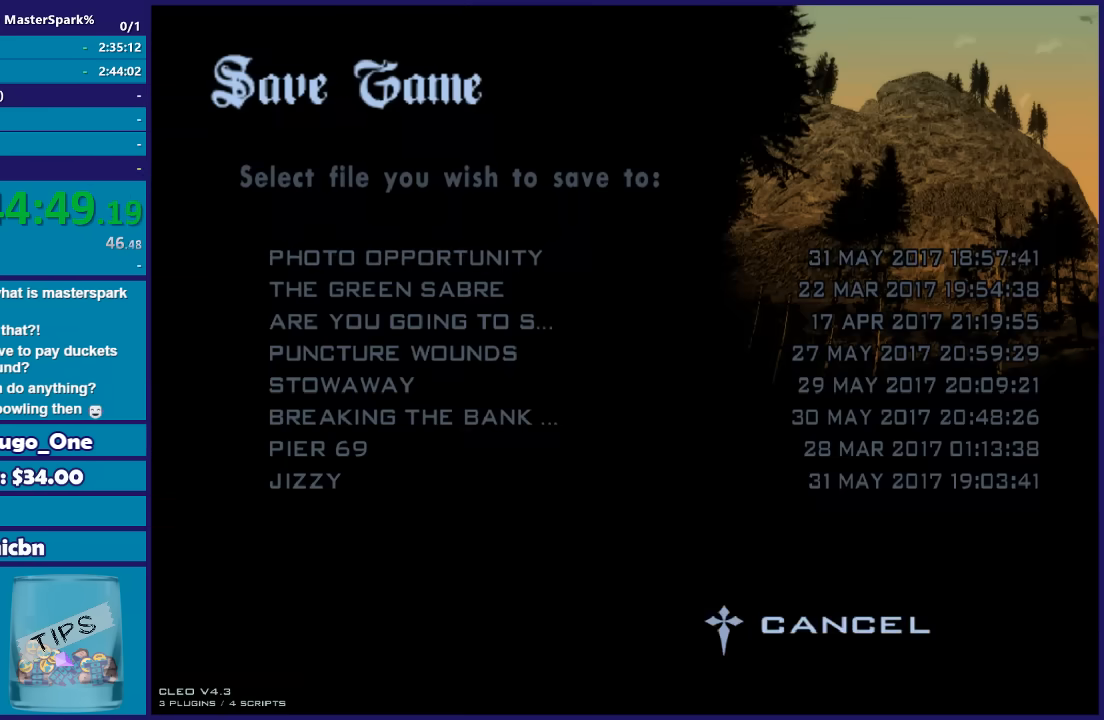
{"buttons": [], "left_stick": "center", "right_stick": "center", "events": [[233, "left_stick", "center"], [300, "right_stick", "center"]]}
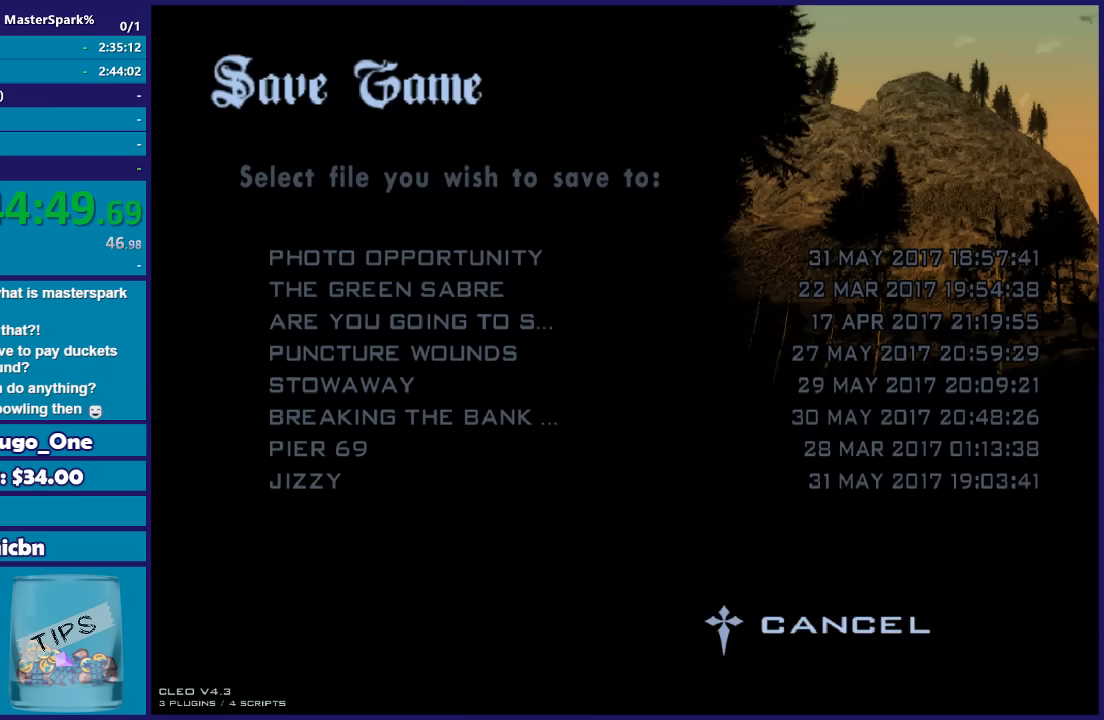
{"buttons": [], "left_stick": "center", "right_stick": "center", "events": [[134, "DPAD_DOWN", "down"], [267, "DPAD_DOWN", "up"], [367, "A", "down"], [501, "A", "up"]]}
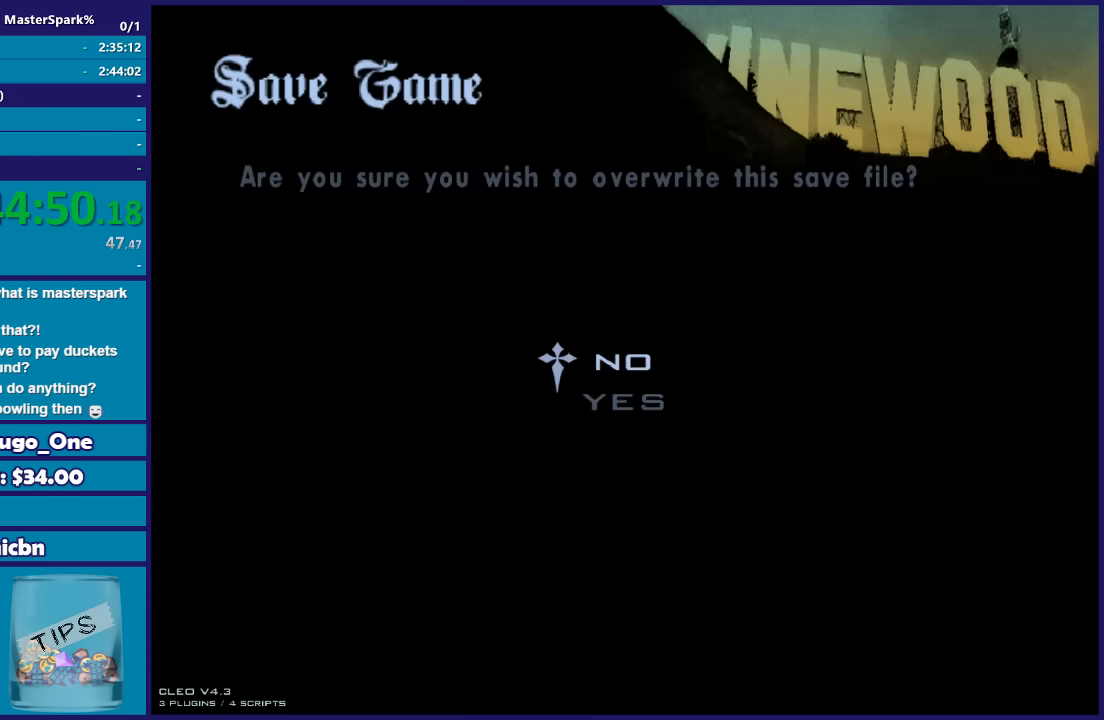
{"buttons": [], "left_stick": "center", "right_stick": "center", "events": [[33, "DPAD_UP", "down"], [166, "A", "down"], [166, "DPAD_UP", "up"], [300, "A", "up"], [367, "A", "down"], [500, "A", "up"]]}
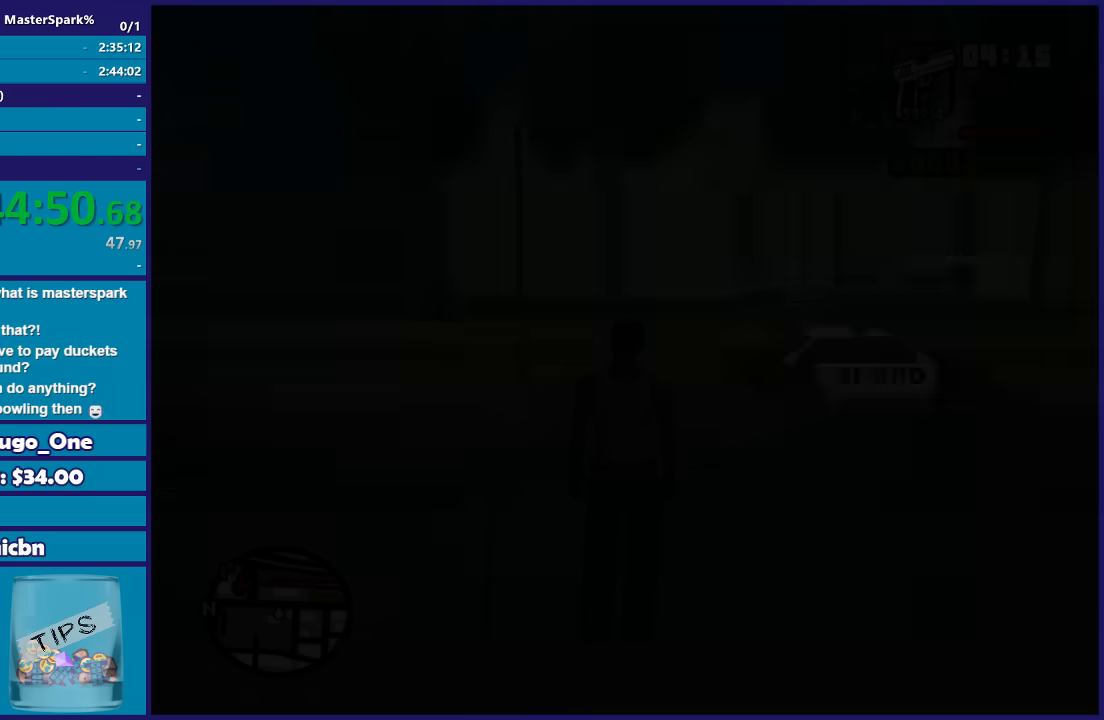
{"buttons": [], "left_stick": "up-left", "right_stick": "down-left"}
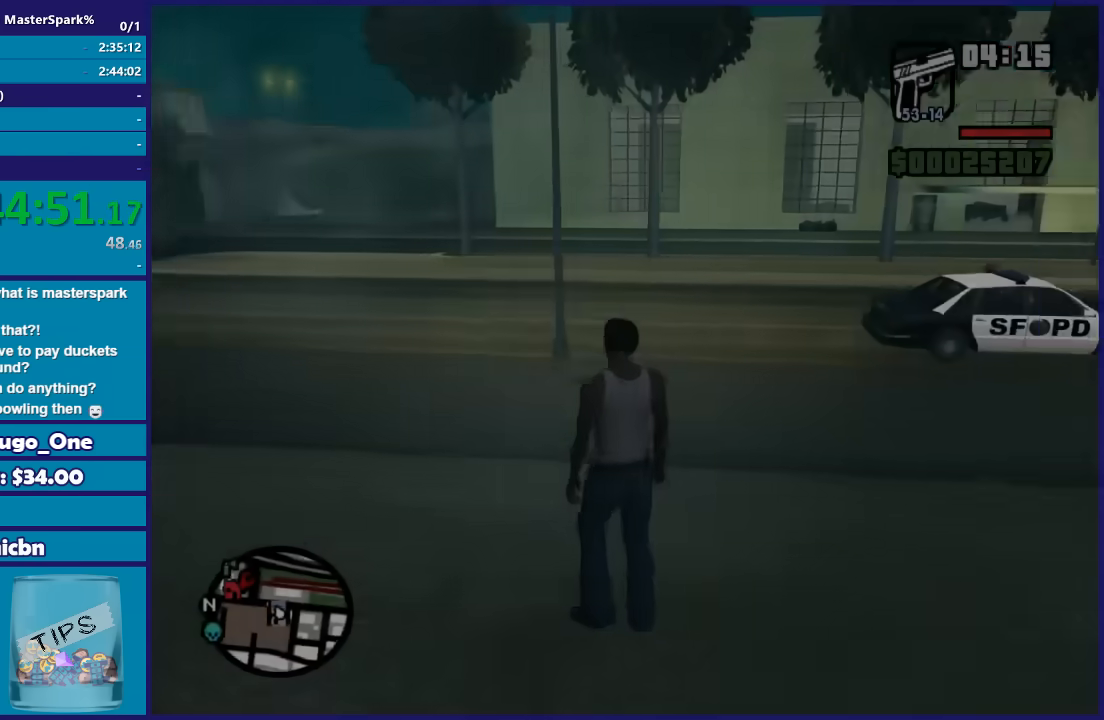
{"buttons": ["A"], "left_stick": "up", "right_stick": "center"}
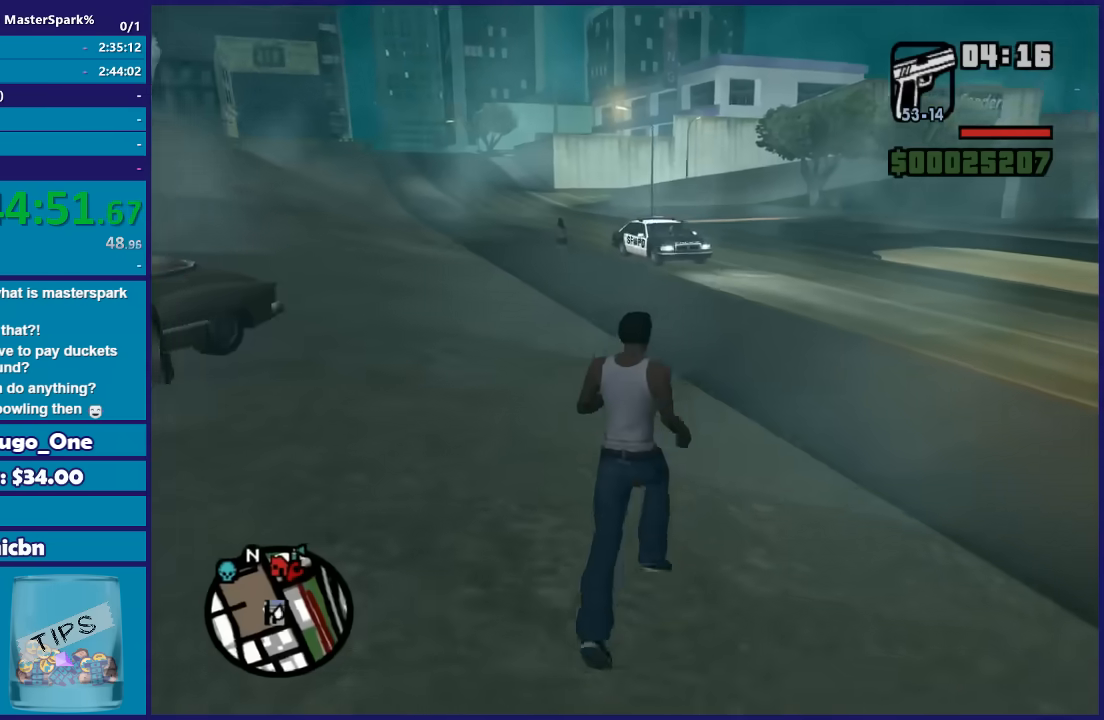
{"buttons": [], "left_stick": "up-right", "right_stick": "center", "events": [[33, "A", "up"], [100, "left_stick", "up-right"], [134, "A", "down"], [234, "A", "up"], [334, "A", "down"], [434, "A", "up"]]}
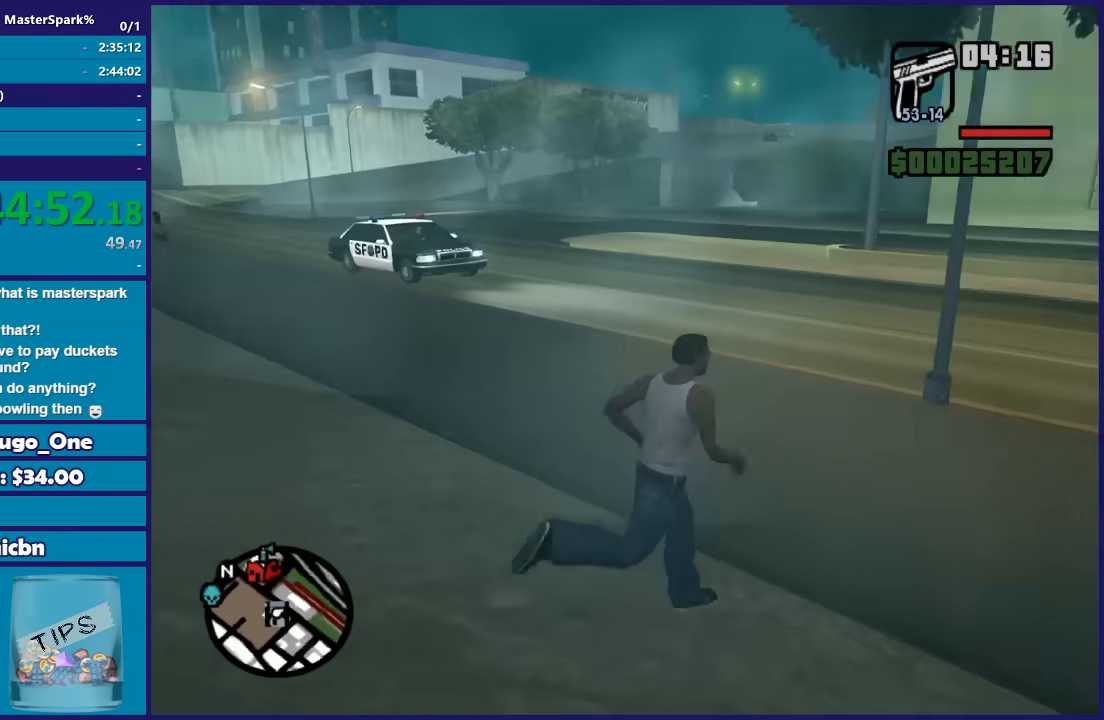
{"buttons": [], "left_stick": "up", "right_stick": "center", "events": [[33, "A", "down"], [100, "A", "up"], [200, "A", "down"], [300, "A", "up"], [400, "A", "down"], [400, "left_stick", "up"], [500, "A", "up"]]}
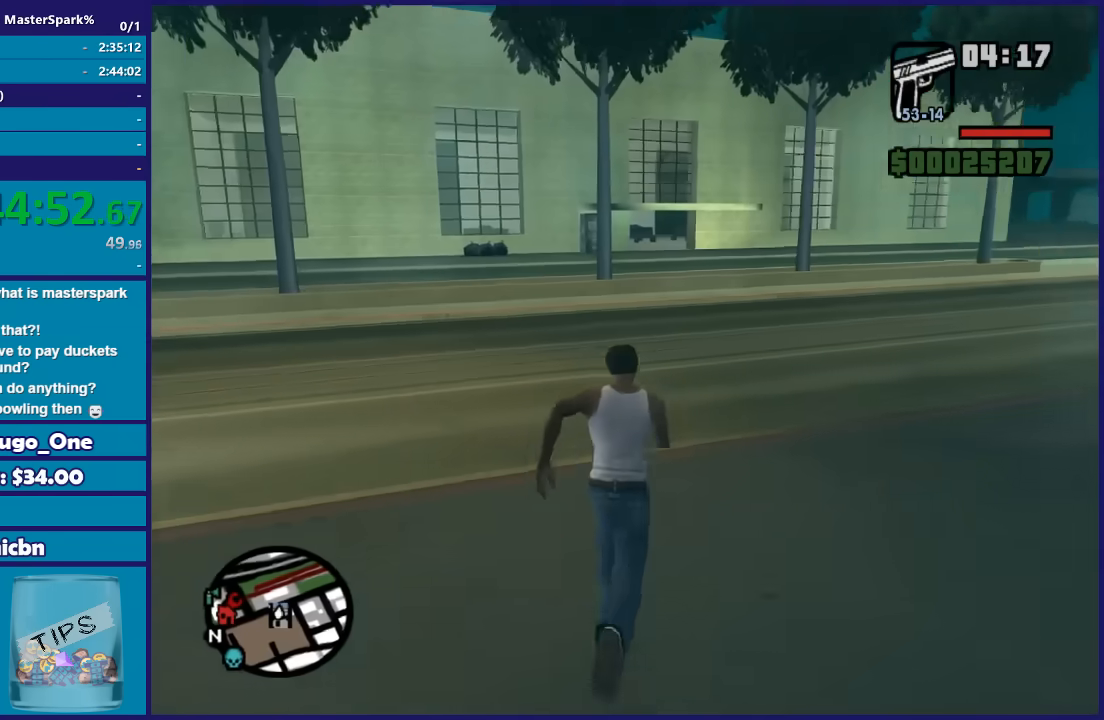
{"buttons": [], "left_stick": "up-left", "right_stick": "down-left", "events": [[67, "A", "down"], [167, "A", "up"], [300, "right_stick", "down-left"], [334, "left_stick", "up-left"]]}
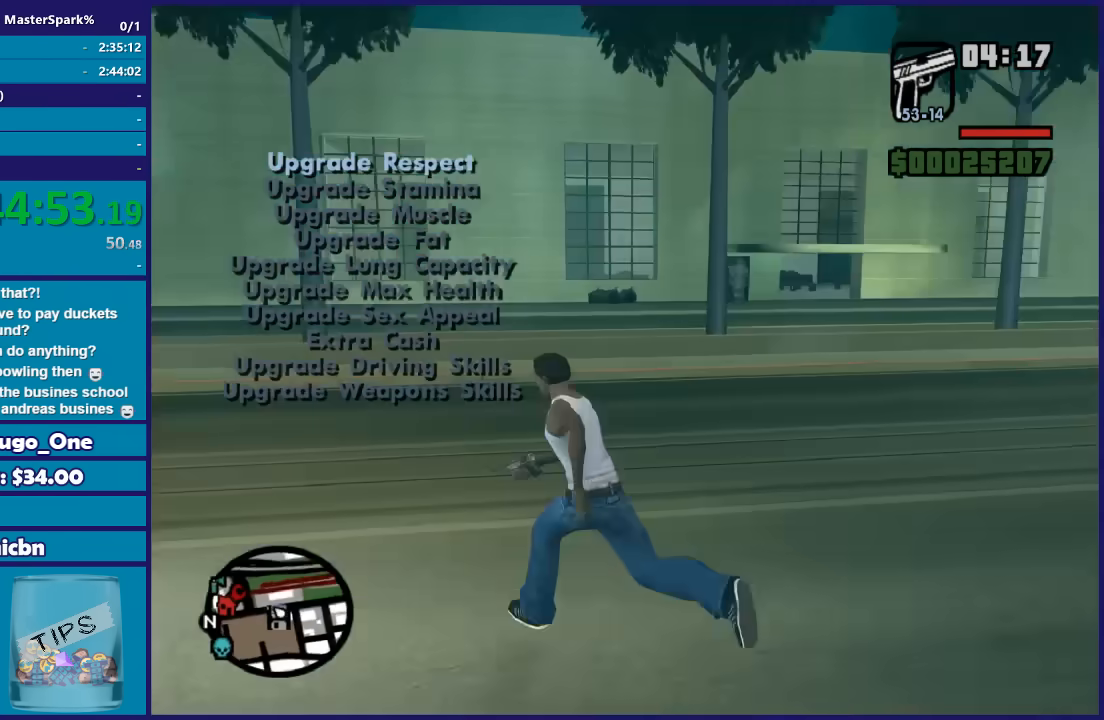
{"buttons": [], "left_stick": "up-left", "right_stick": "center", "events": [[233, "right_stick", "center"]]}
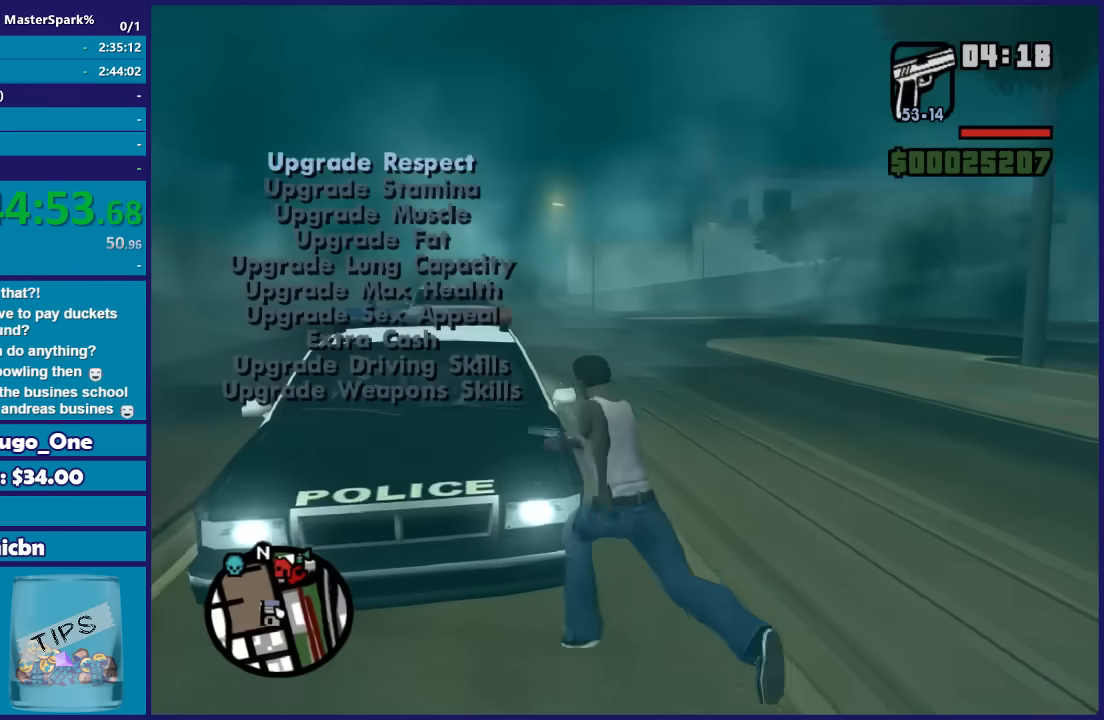
{"buttons": [], "left_stick": "up-right", "right_stick": "center", "events": [[134, "left_stick", "left"], [367, "Y", "down"], [367, "left_stick", "up-right"], [501, "Y", "up"]]}
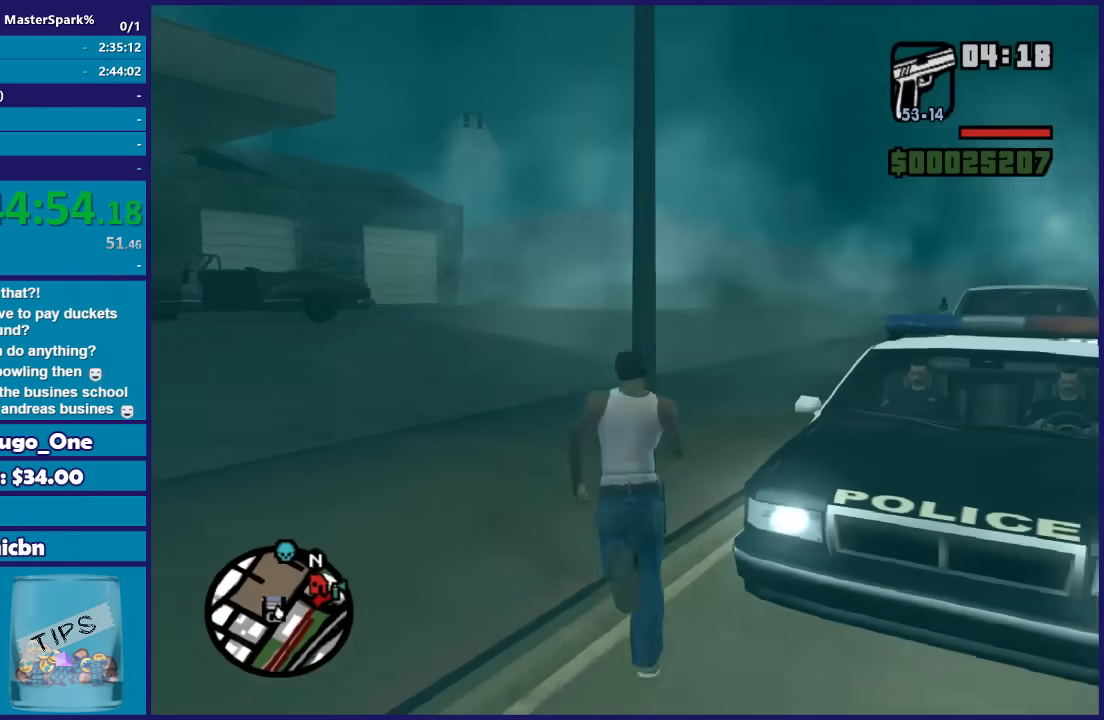
{"buttons": [], "left_stick": "right", "right_stick": "center", "events": [[133, "left_stick", "up"], [267, "left_stick", "up-right"], [500, "left_stick", "right"]]}